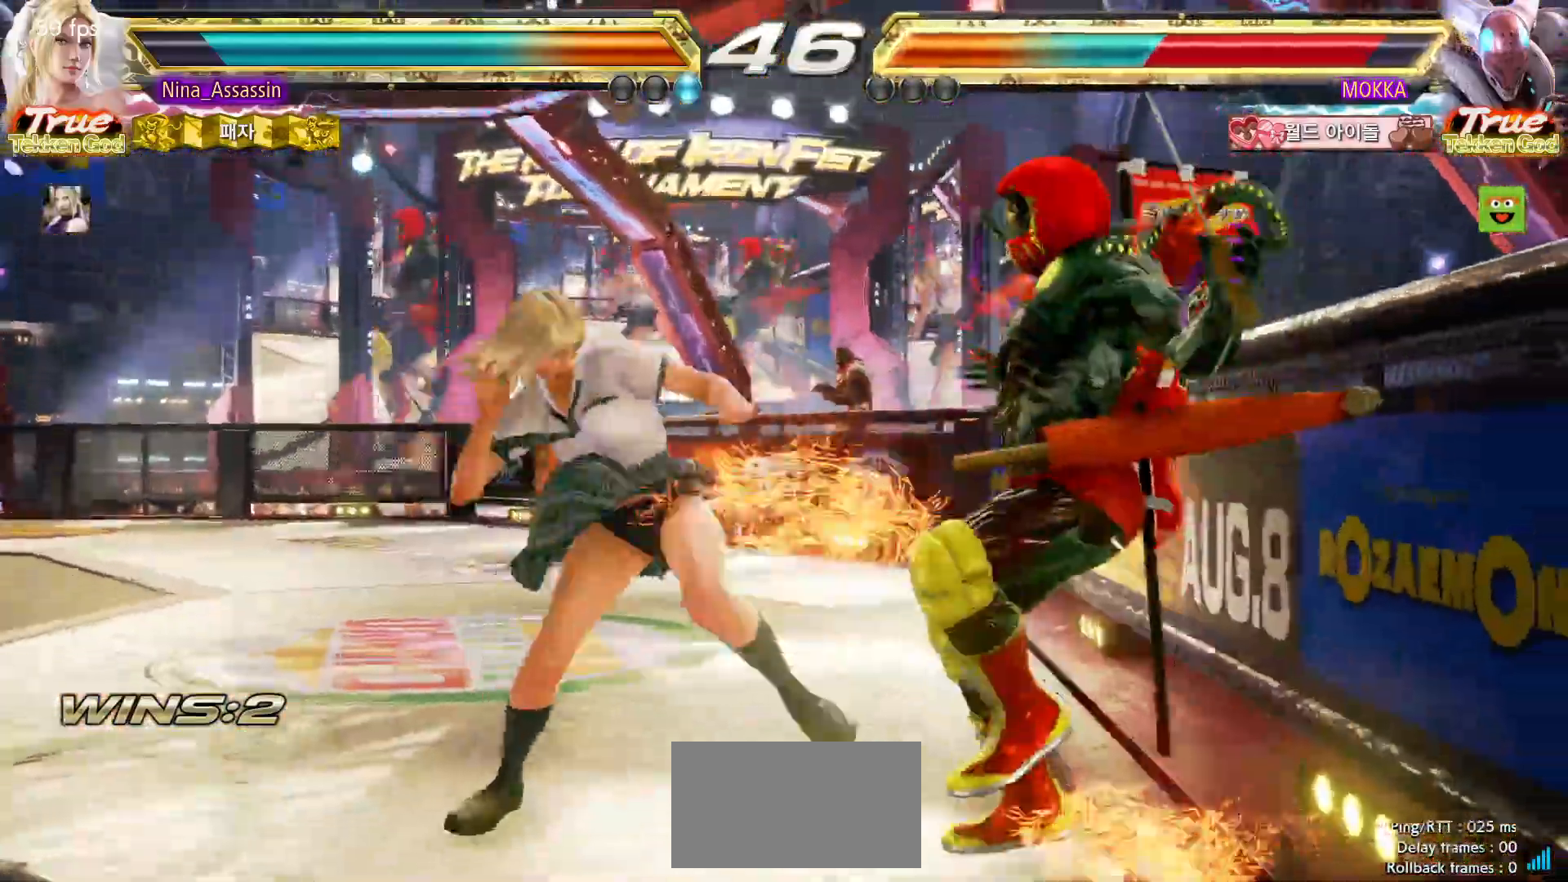
Gameplay with a controller (arcade stick); each line is a JSON object with the inputs held at the frame after it (dt_ms = milliseconds from this image to that frame). "button_events" lists button changes between this image and that frame as [ms after this image, input, new state], when the widget could be followed in between (sticks are given only as held states). Not read: L3 R3.
{"dt_ms": 500, "buttons": [], "left_stick": "center", "button_events": [[450, "SQUARE", "down"], [500, "SQUARE", "up"]]}
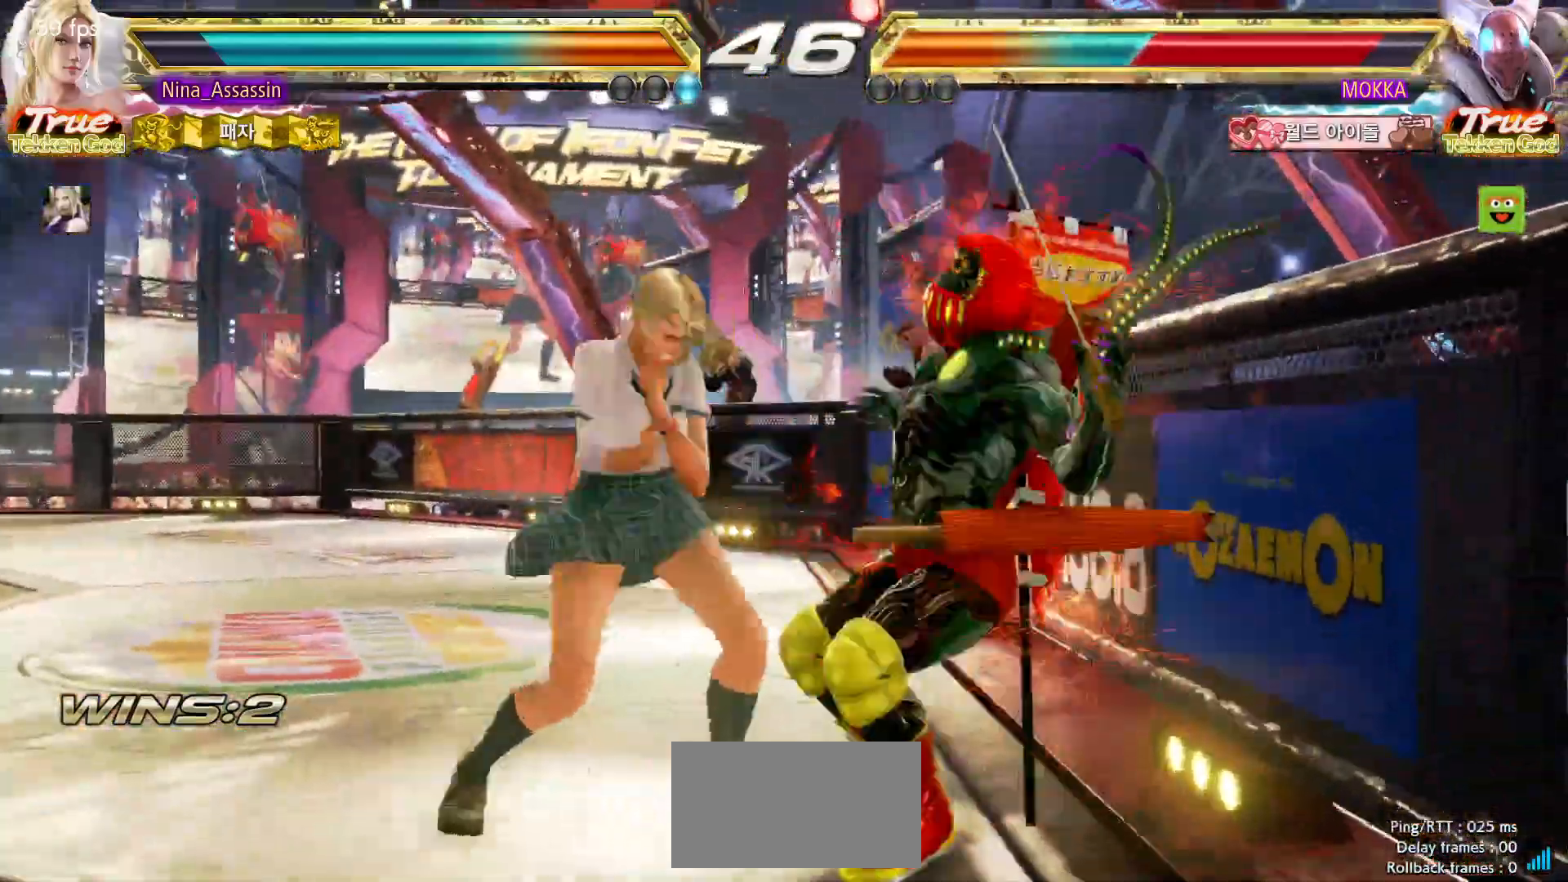
{"dt_ms": 500, "buttons": ["CIRCLE"], "left_stick": "center", "button_events": [[167, "CIRCLE", "down"]]}
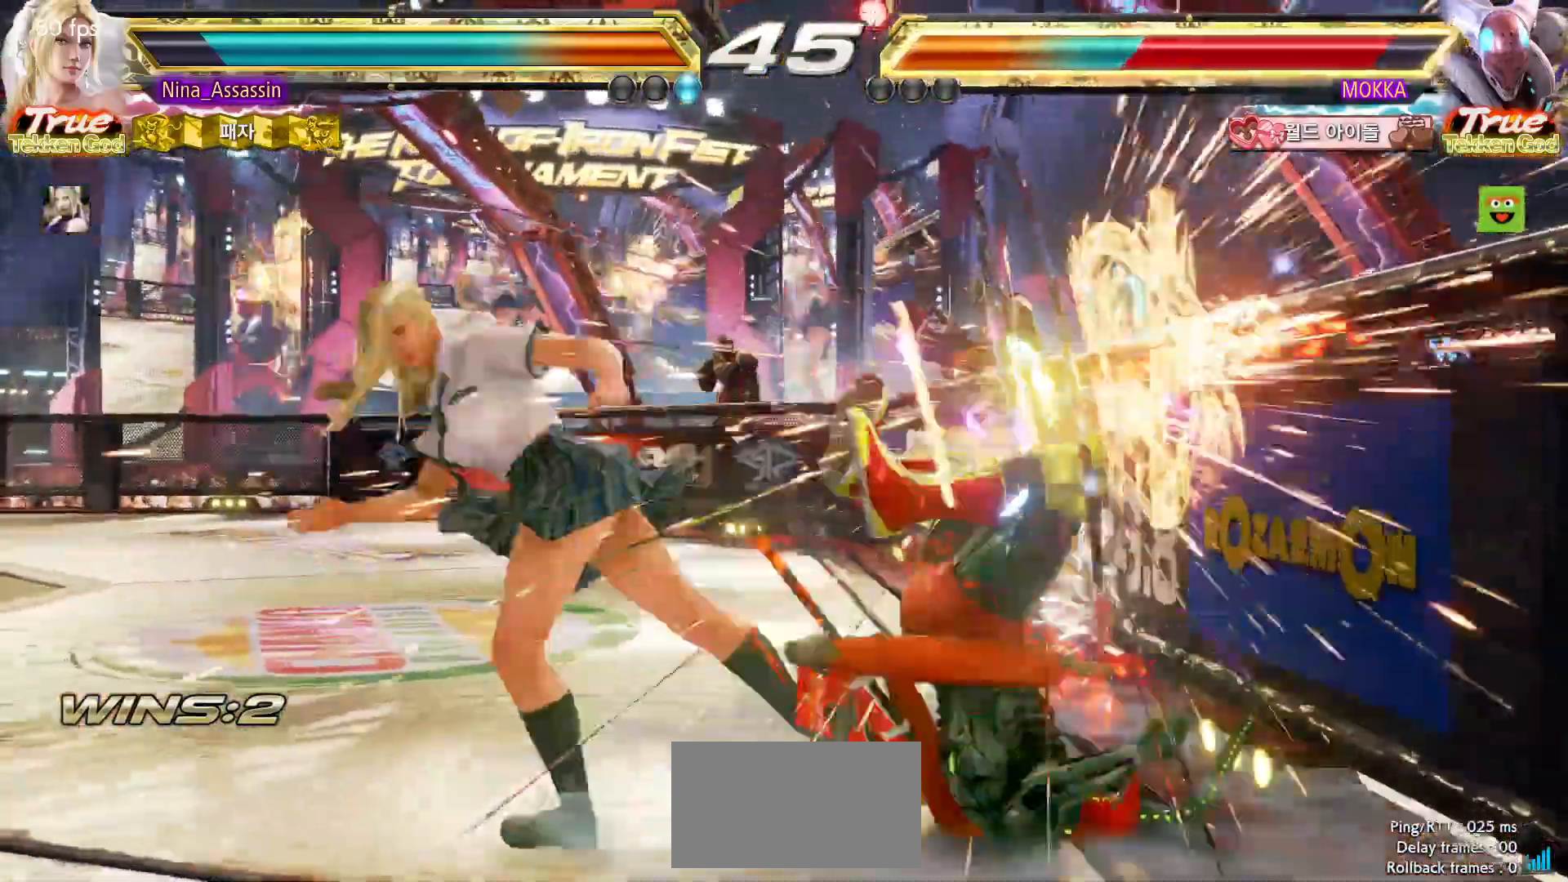
{"dt_ms": 500, "buttons": ["SQUARE"], "left_stick": "center"}
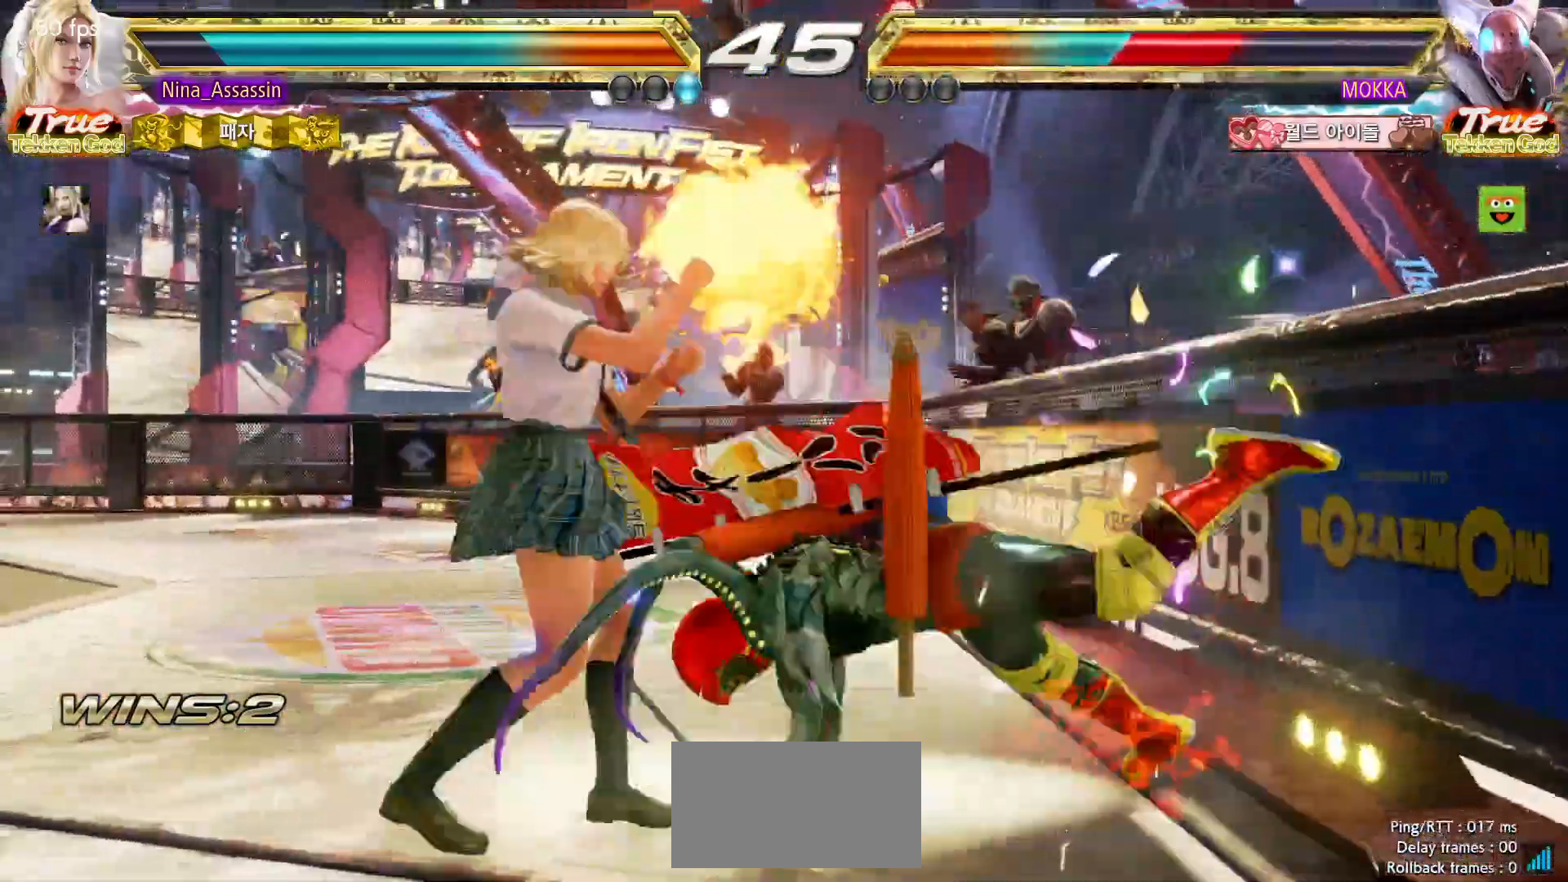
{"dt_ms": 500, "buttons": [], "left_stick": "left", "button_events": [[67, "SQUARE", "up"]]}
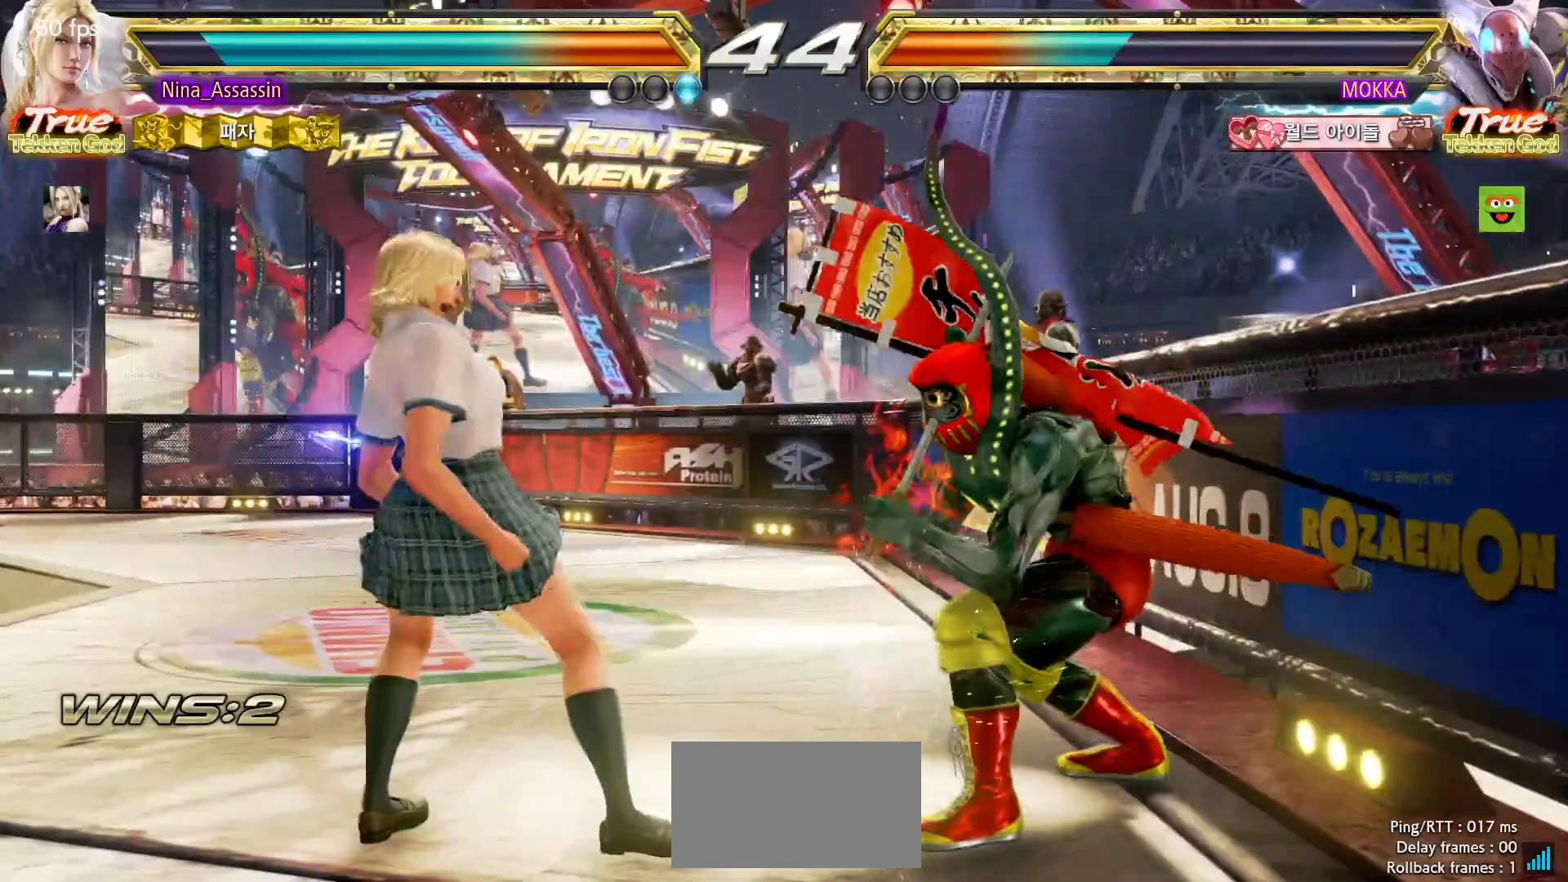
{"dt_ms": 500, "buttons": [], "left_stick": "down-left", "button_events": []}
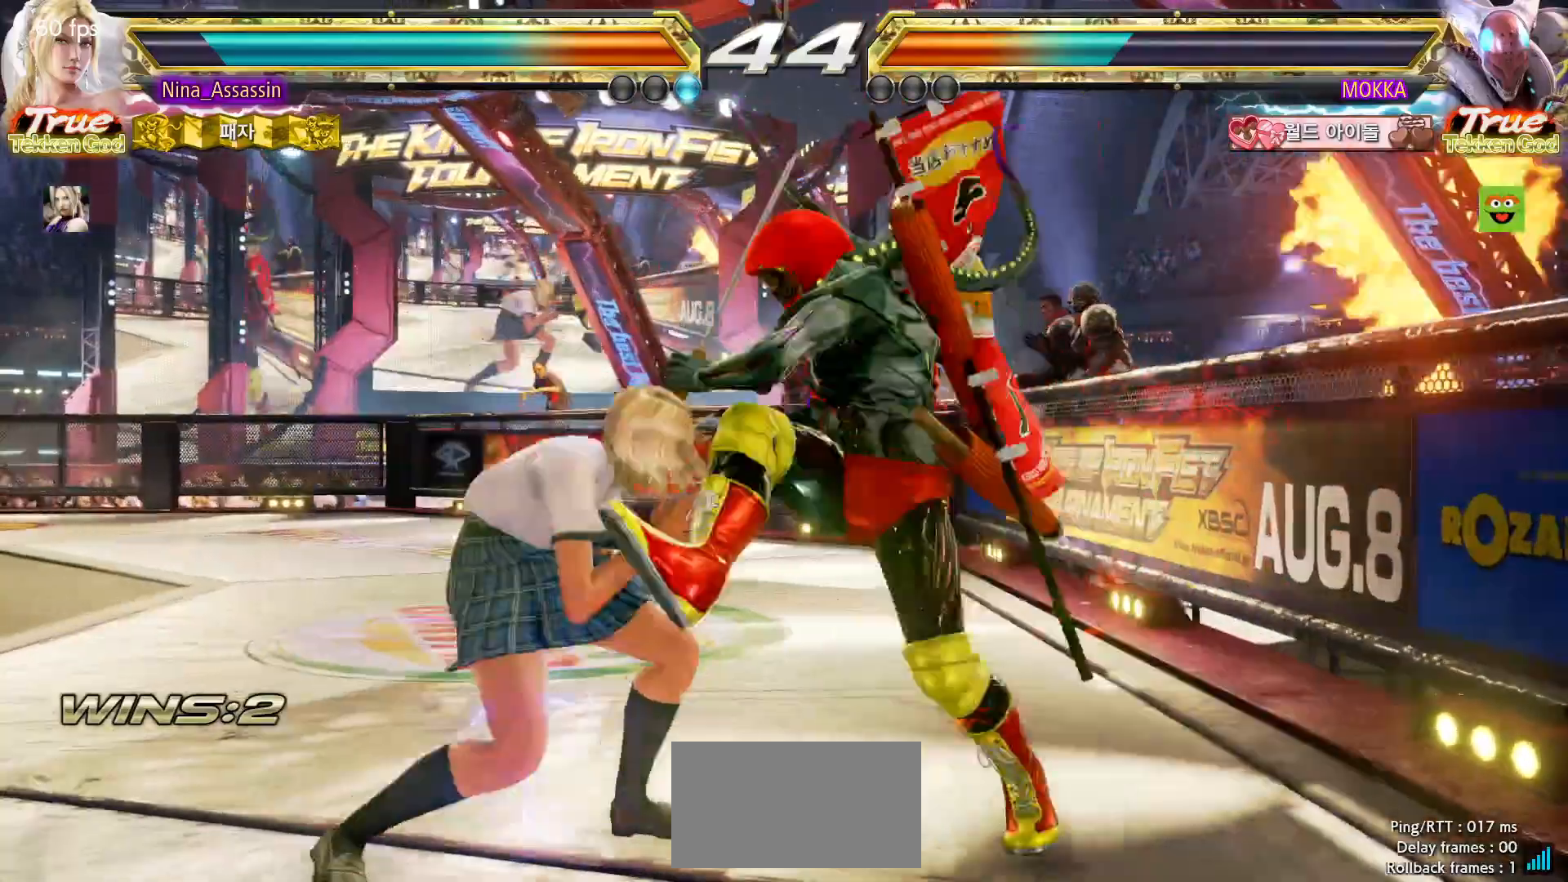
{"dt_ms": 500, "buttons": [], "left_stick": "center"}
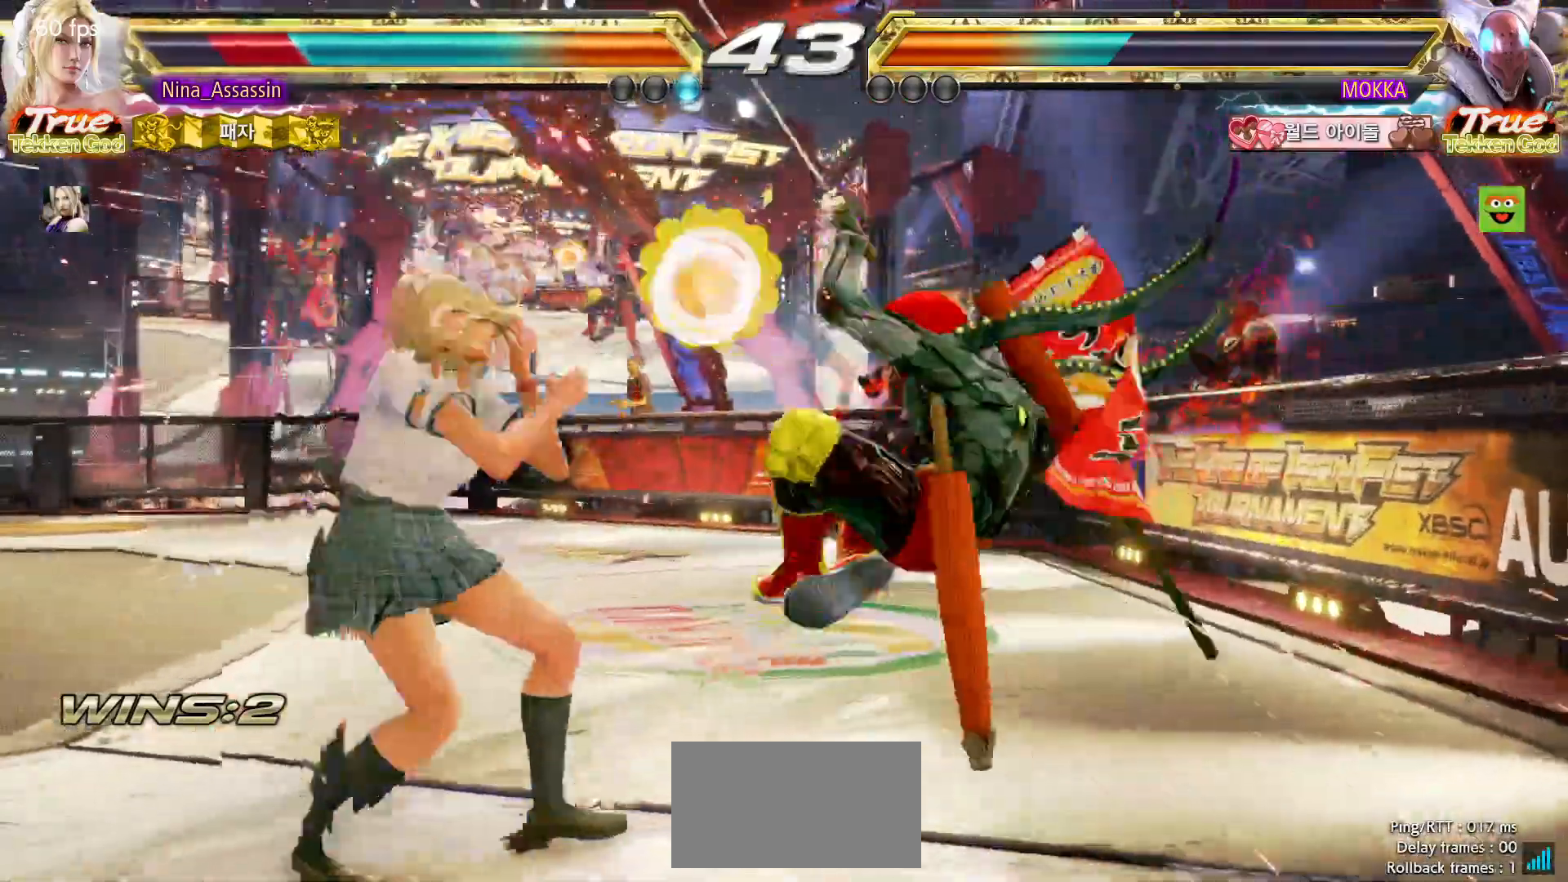
{"dt_ms": 500, "buttons": [], "left_stick": "center", "button_events": []}
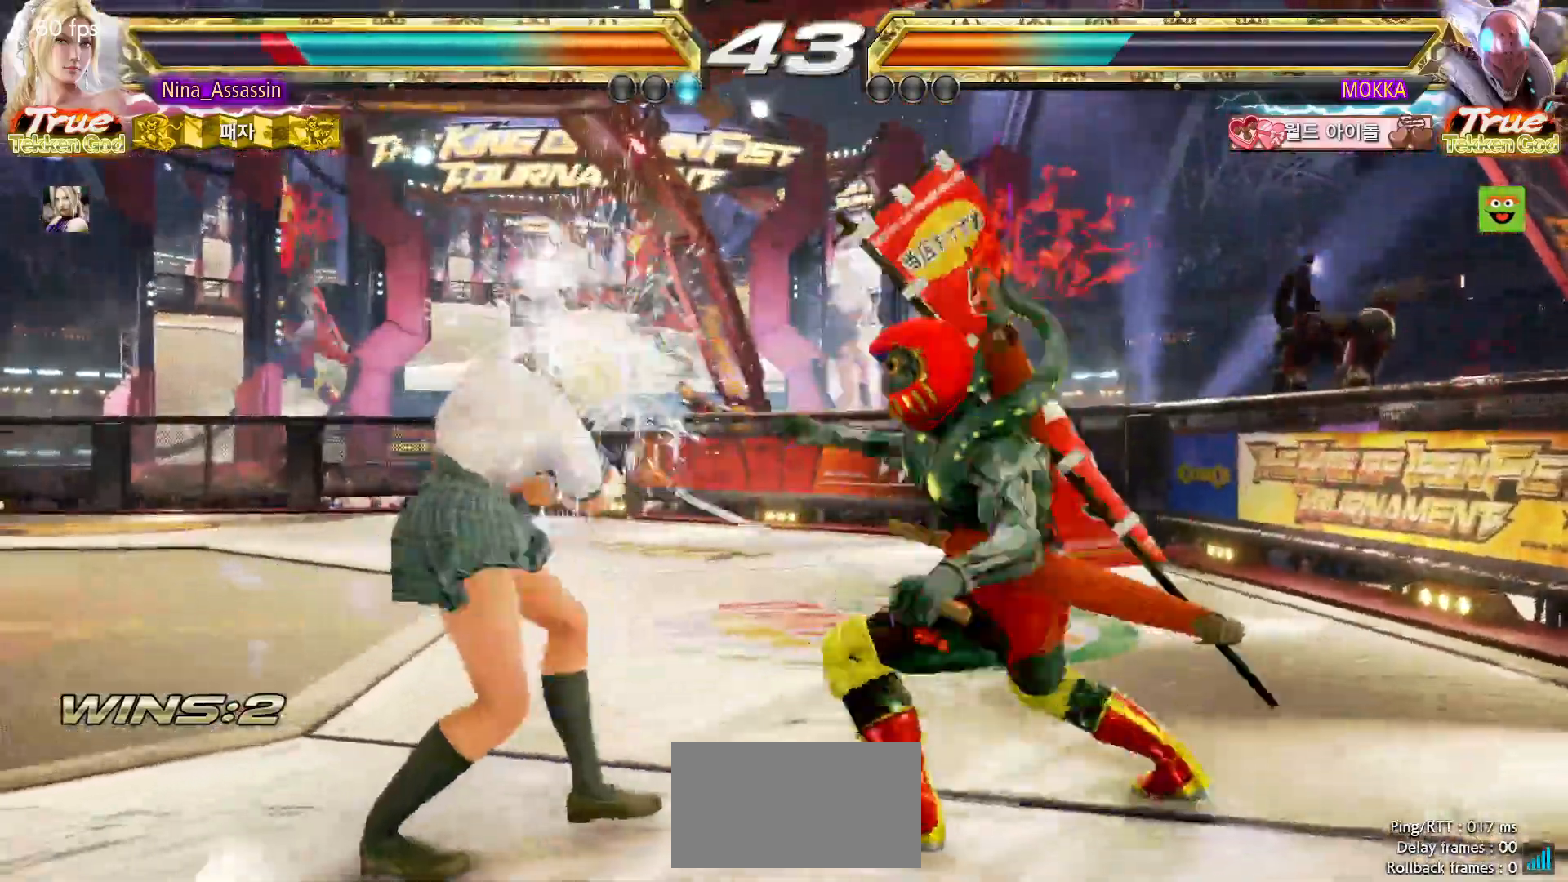
{"dt_ms": 500, "buttons": [], "left_stick": "left"}
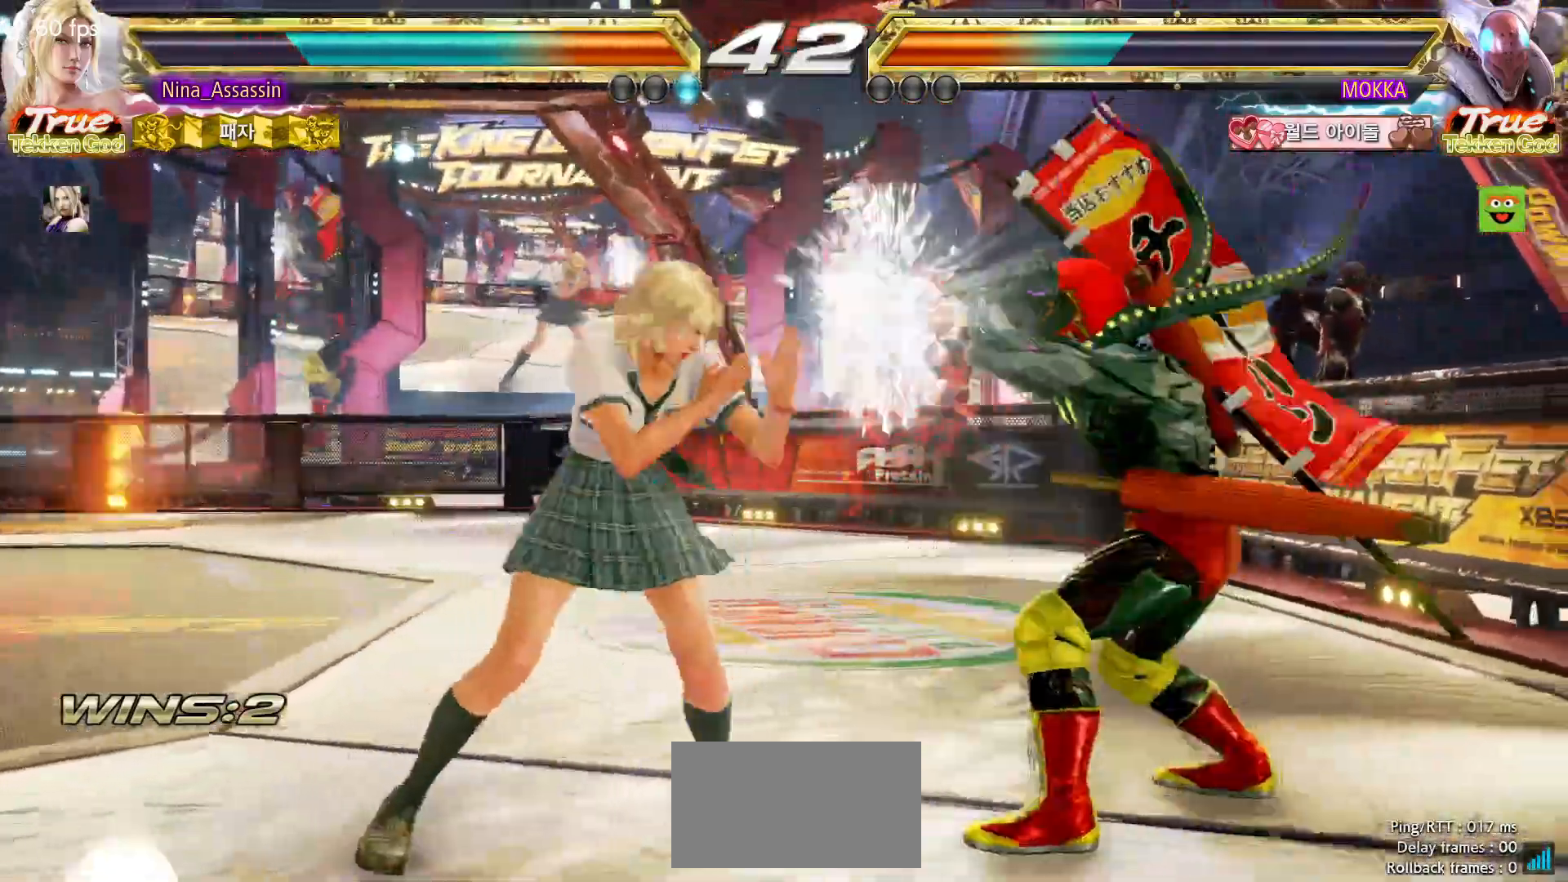
{"dt_ms": 1000, "buttons": [], "left_stick": "left"}
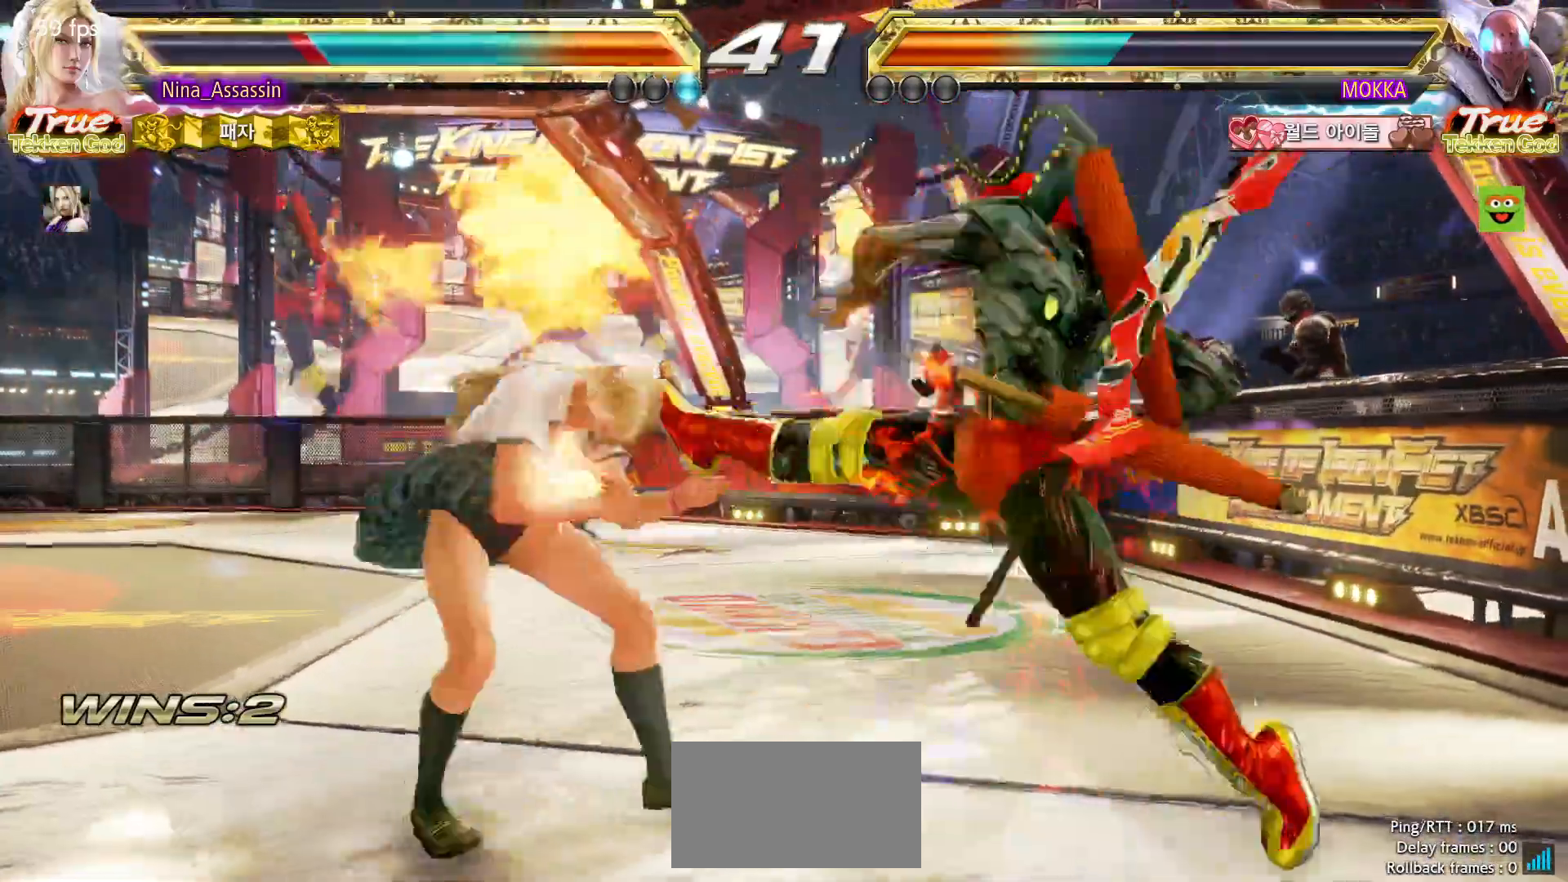
{"dt_ms": 1000, "buttons": [], "left_stick": "left"}
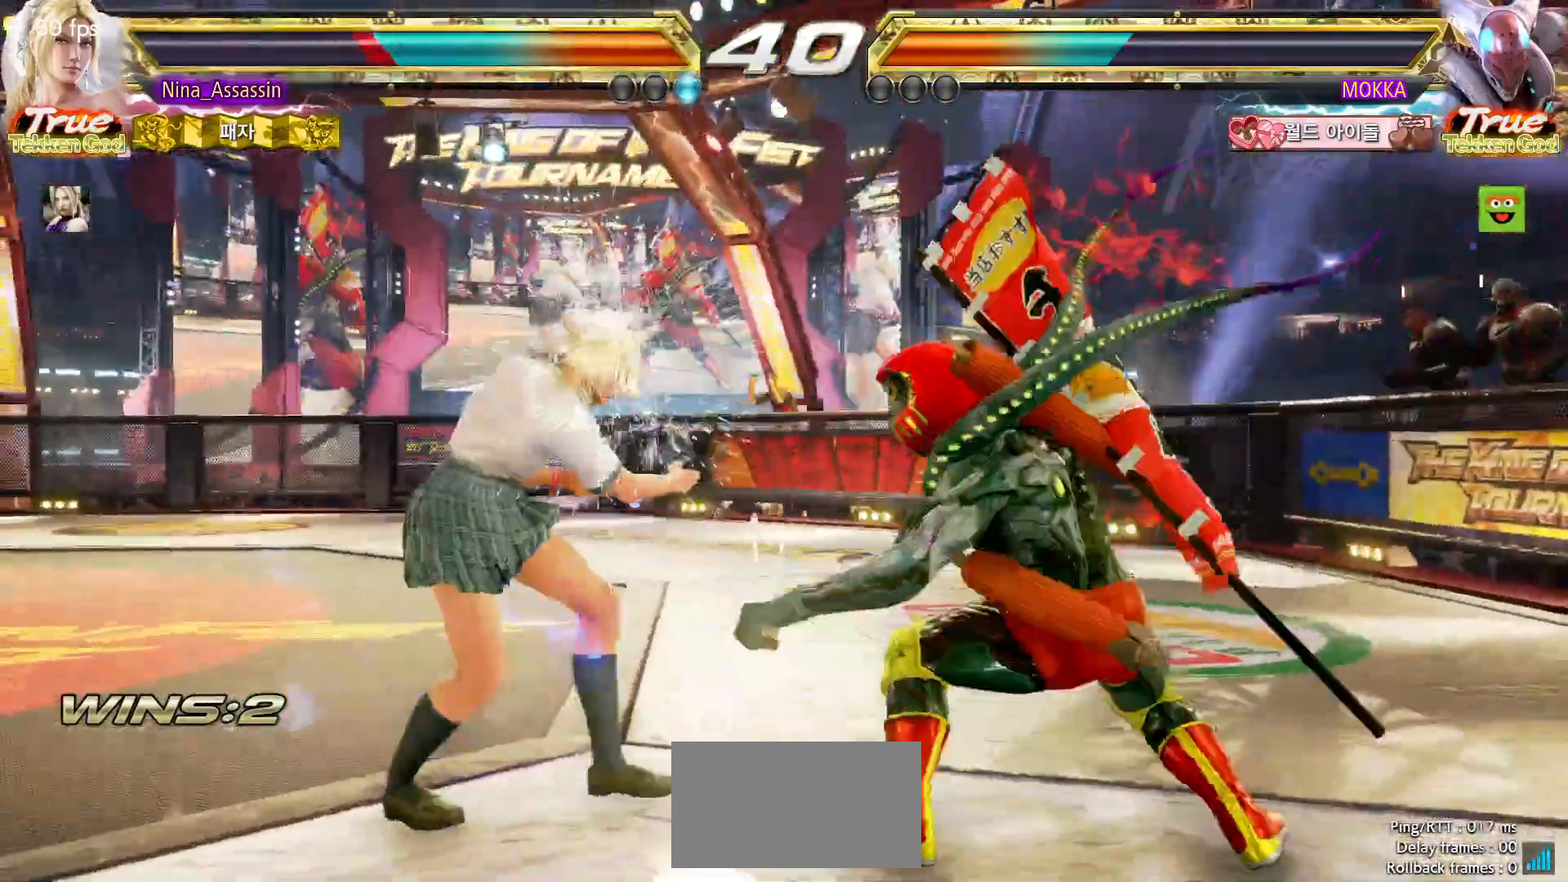
{"dt_ms": 500, "buttons": [], "left_stick": "center"}
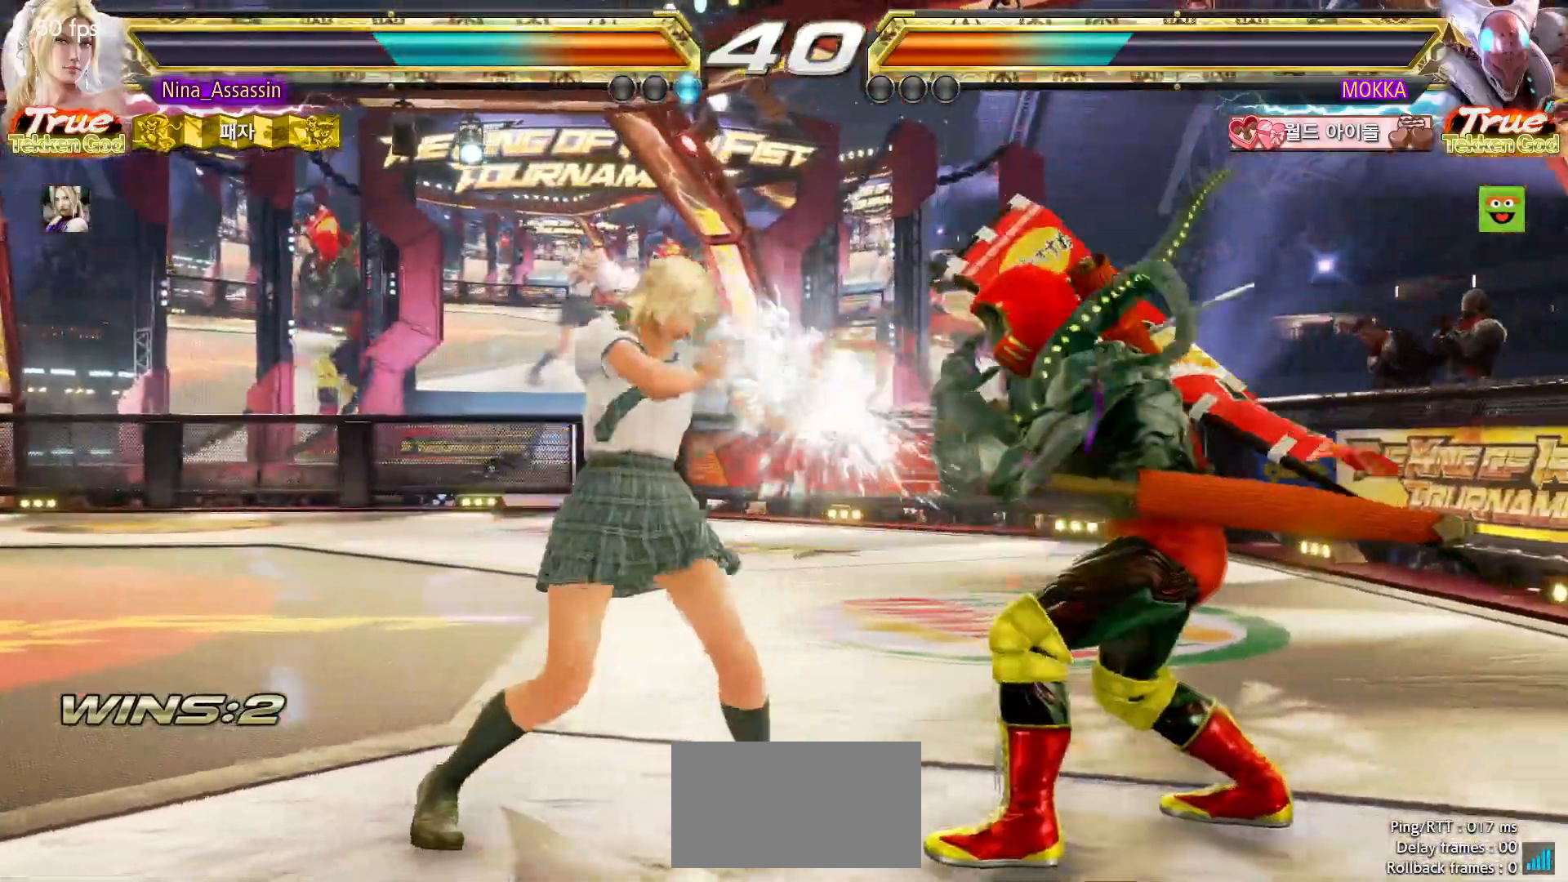
{"dt_ms": 500, "buttons": [], "left_stick": "center"}
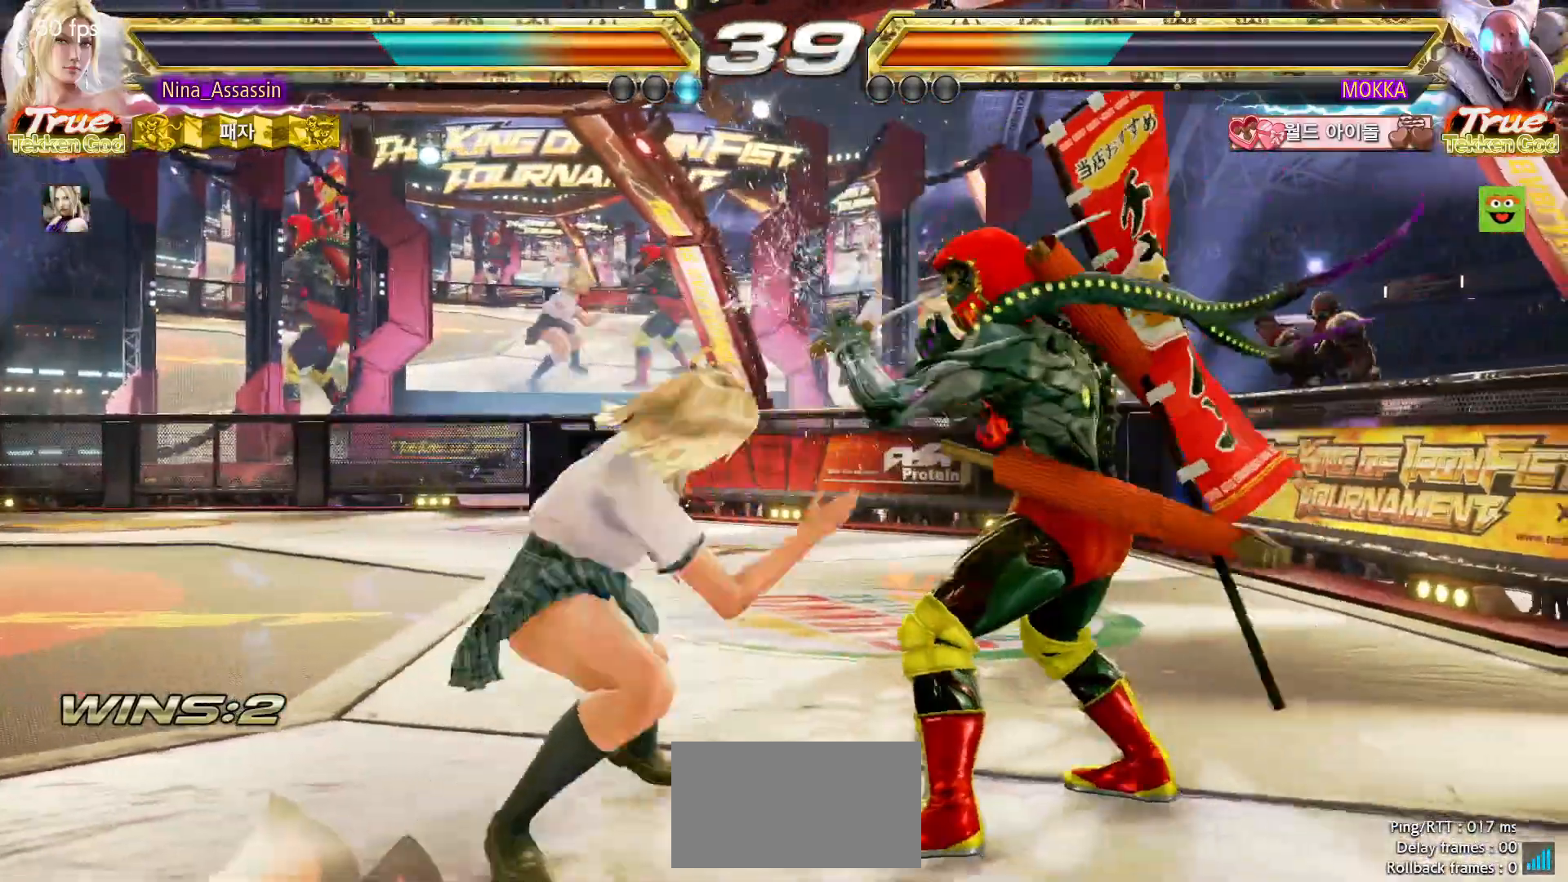
{"dt_ms": 1000, "buttons": [], "left_stick": "left"}
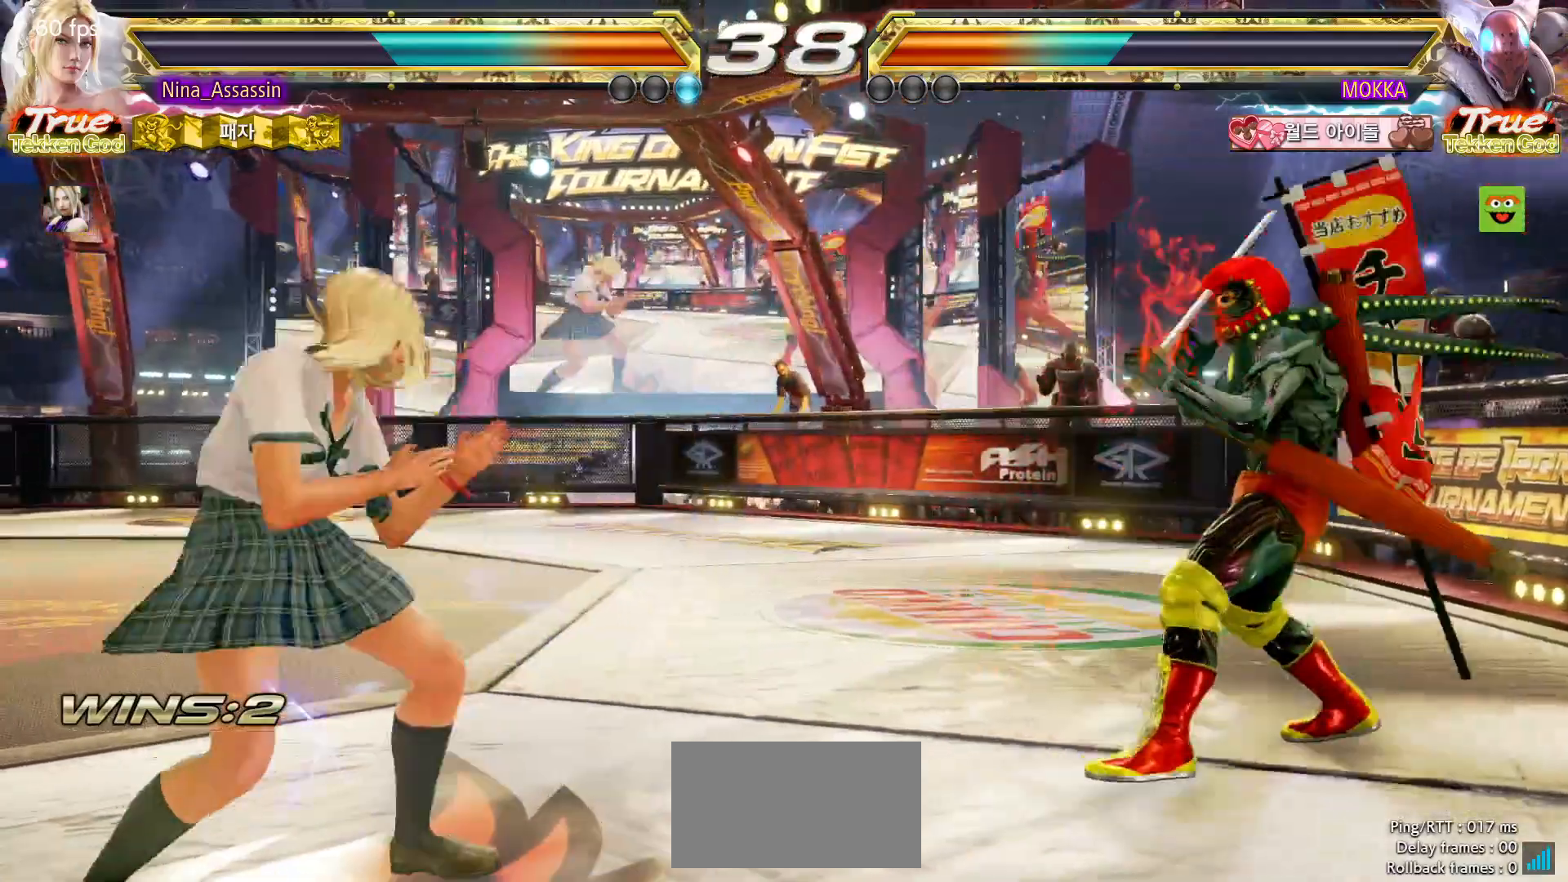
{"dt_ms": 500, "buttons": [], "left_stick": "center"}
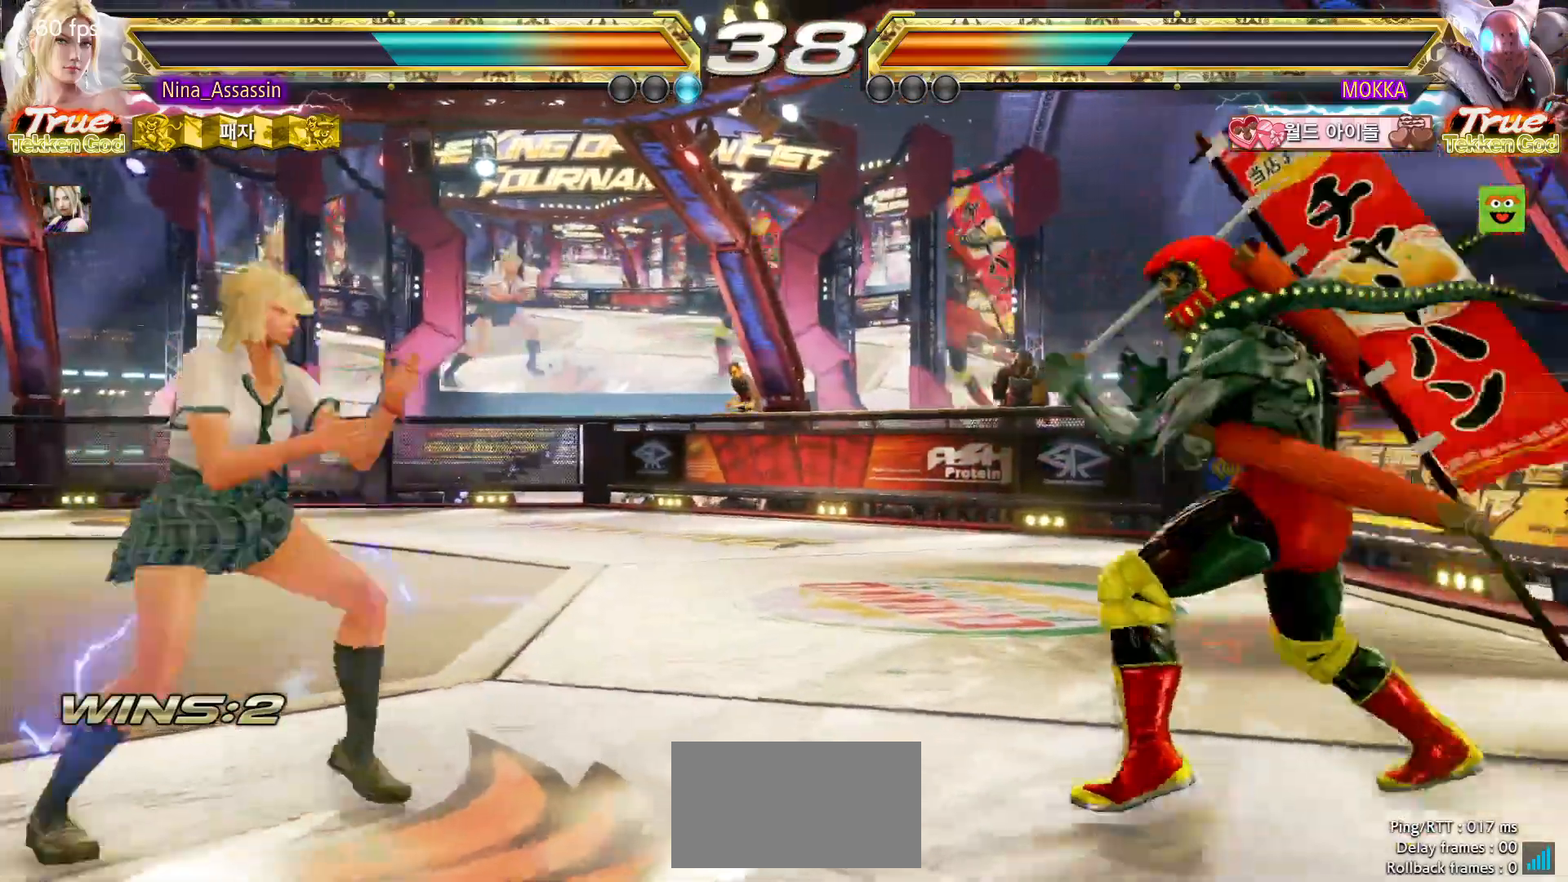
{"dt_ms": 1000, "buttons": [], "left_stick": "left"}